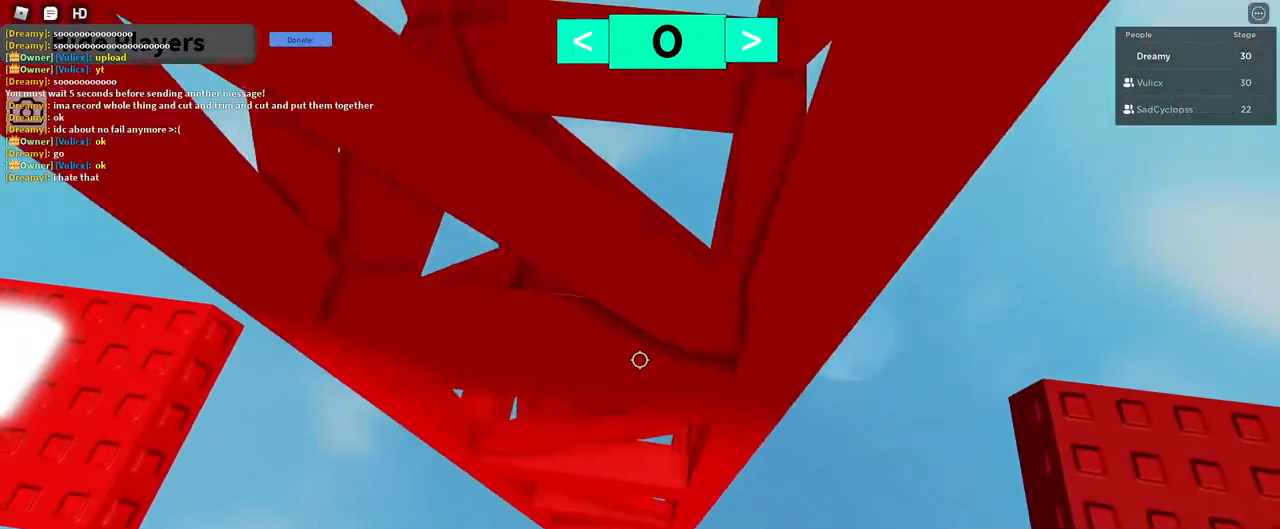
Gameplay with keyboard and mouse; each line is a JSON object with the keys and mouse buttons held at the frame after it. "events" lists presses ("down") and releases ("up") of "a", "ctrl", "d", "e", "q", "s", "shift", "space", "w", "mouse_left", "mouse_wheel", "mouse_right", "mouse_mb4" and "mouse_mb5" between this image and that frame as [ms after this image, input, new state], when the widget could be followed in between. "mouse_left", "mouse_wheel", "mouse_right", "mouse_mb4", "mouse_mb5" = the "left", "wheel", "right", "mb4", "mb5" buttons of the "mouse" list. No other keys are recorded. "wheel" means that the mouse wheel is clicked or scrolled. Mouse movement is not recorded.
{"keys": ["d"], "mouse": ["right"], "events": [[183, "w", "down"], [233, "space", "up"], [433, "w", "up"]]}
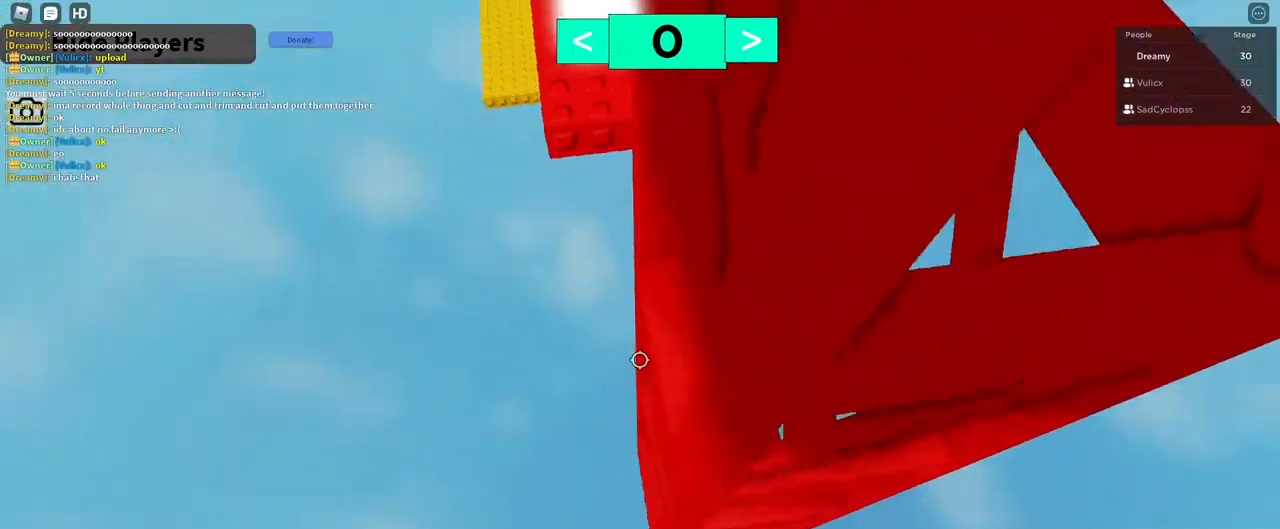
{"keys": ["s", "space"], "mouse": ["right"], "events": [[217, "s", "down"], [283, "d", "up"], [333, "space", "down"]]}
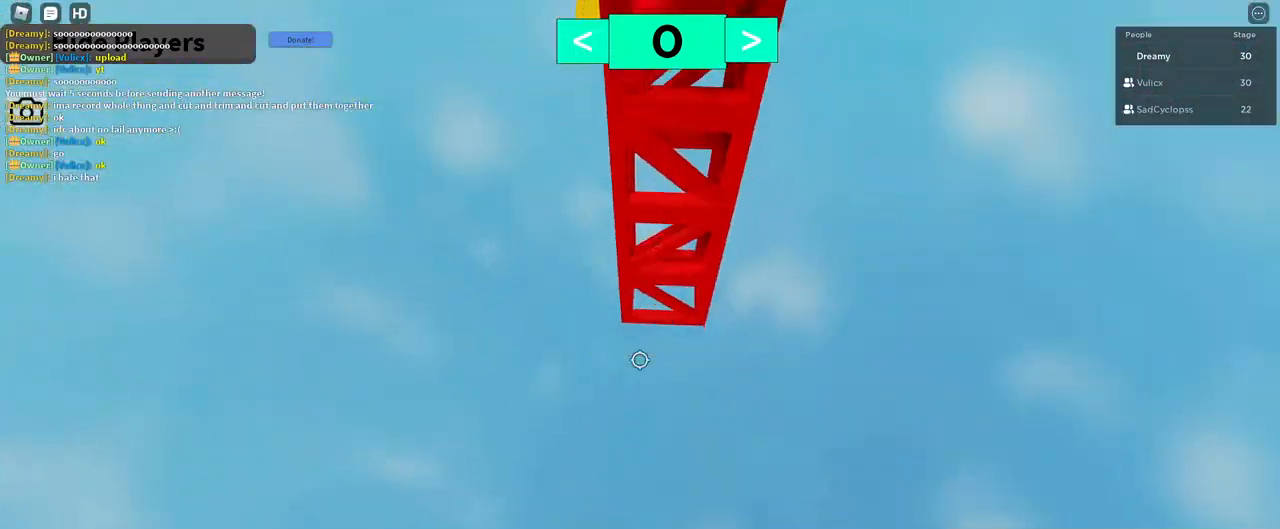
{"keys": ["d", "space", "w"], "mouse": ["right"], "events": [[200, "d", "down"], [317, "s", "up"], [400, "w", "down"]]}
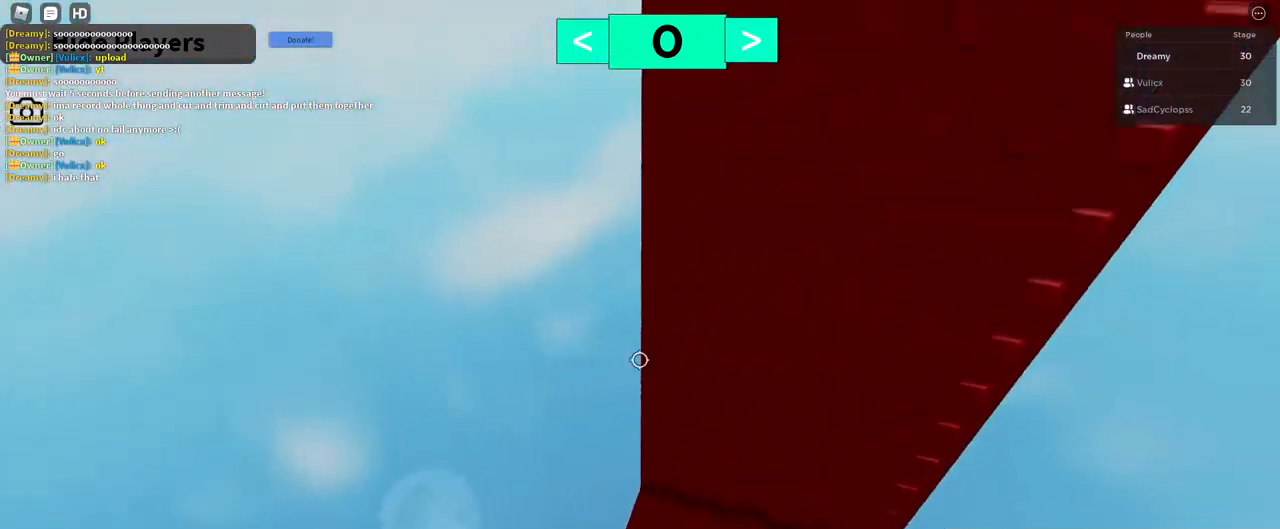
{"keys": ["d", "space"], "mouse": ["right"], "events": [[17, "space", "up"], [367, "w", "up"], [483, "space", "down"]]}
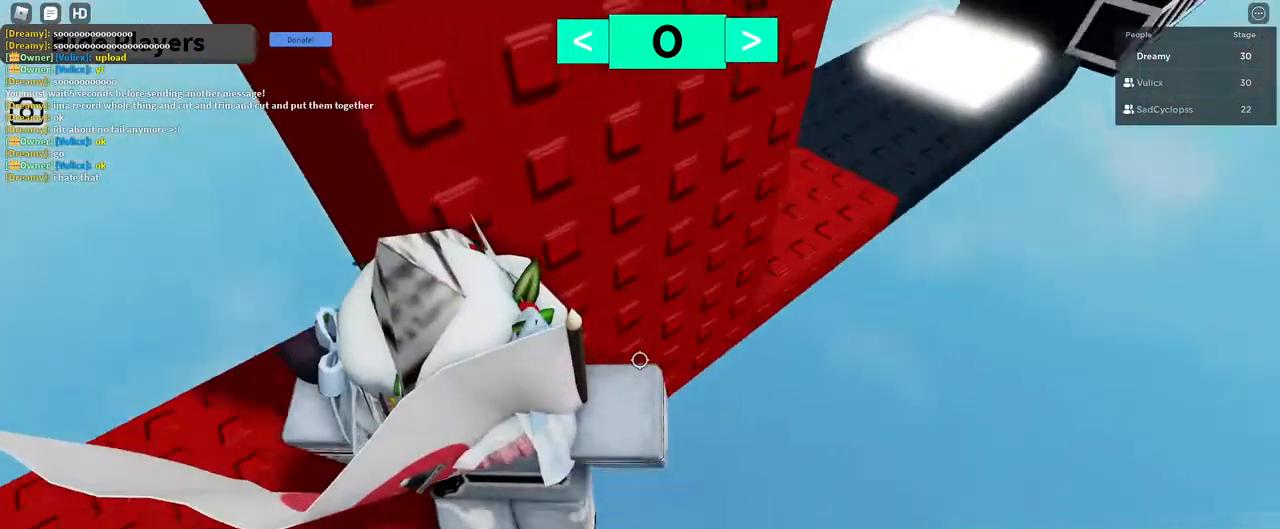
{"keys": ["d", "space"], "mouse": ["right"], "events": []}
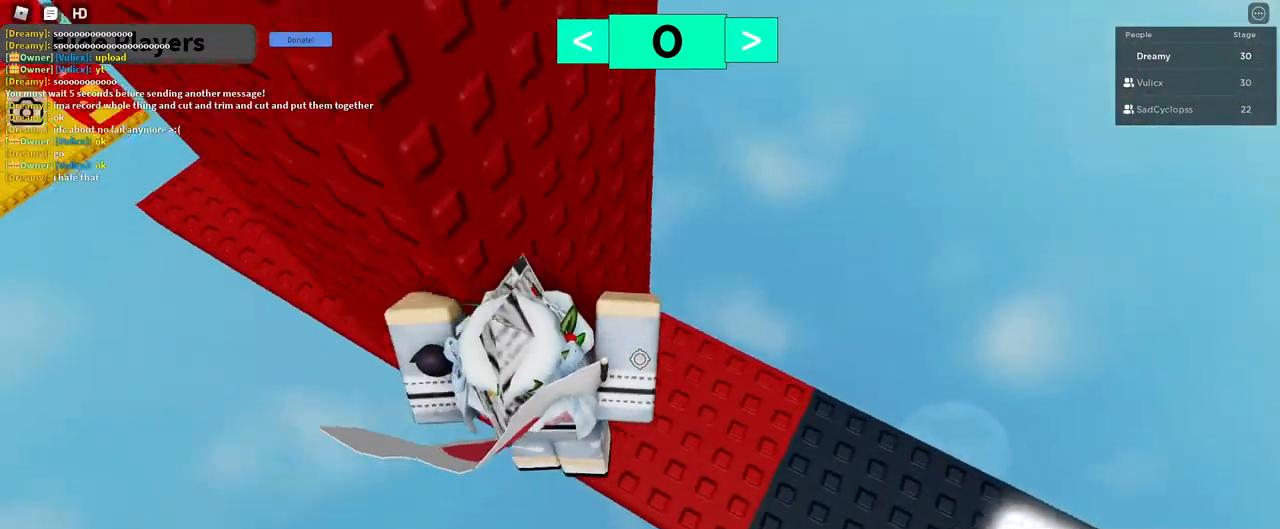
{"keys": ["w"], "mouse": ["right"], "events": [[50, "w", "down"], [133, "space", "up"], [200, "d", "up"]]}
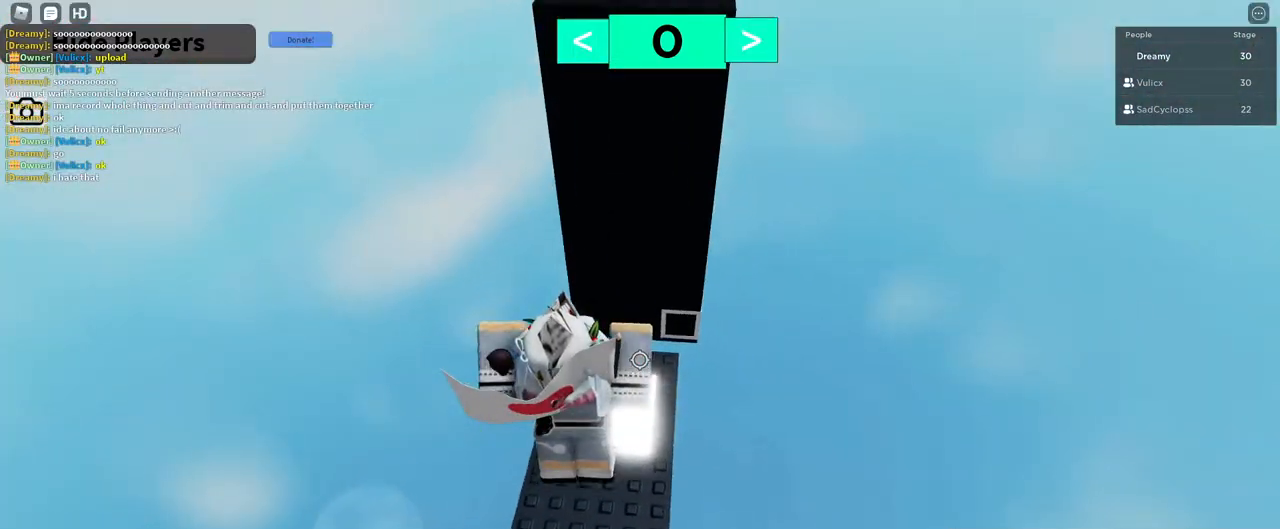
{"keys": ["d"], "mouse": ["right"], "events": [[183, "d", "down"], [383, "w", "up"]]}
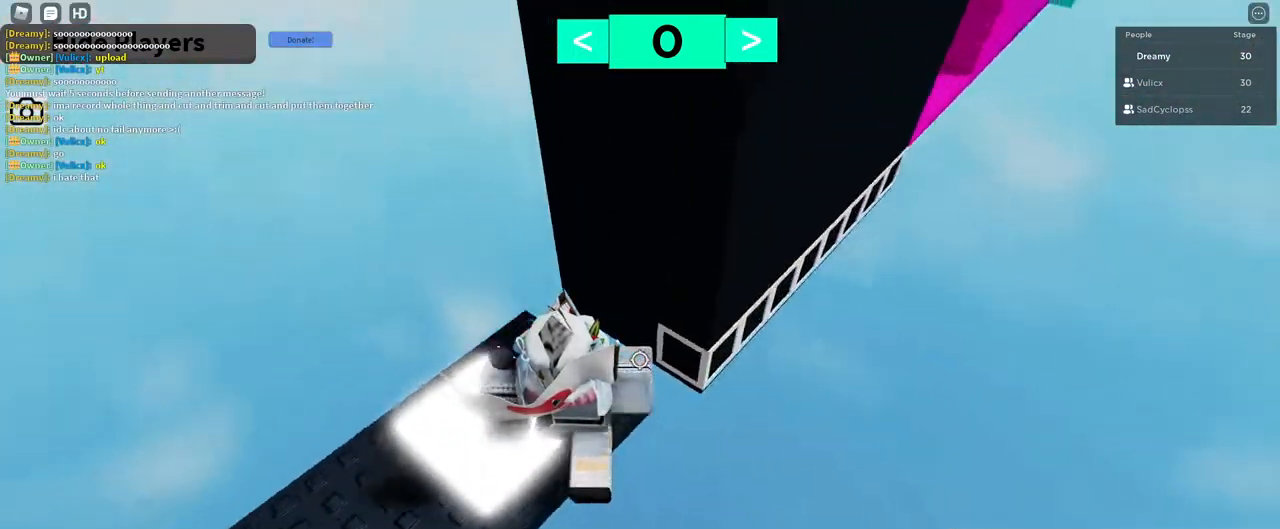
{"keys": ["d"], "mouse": ["right"], "events": [[67, "space", "down"], [150, "space", "up"], [367, "w", "down"], [483, "w", "up"]]}
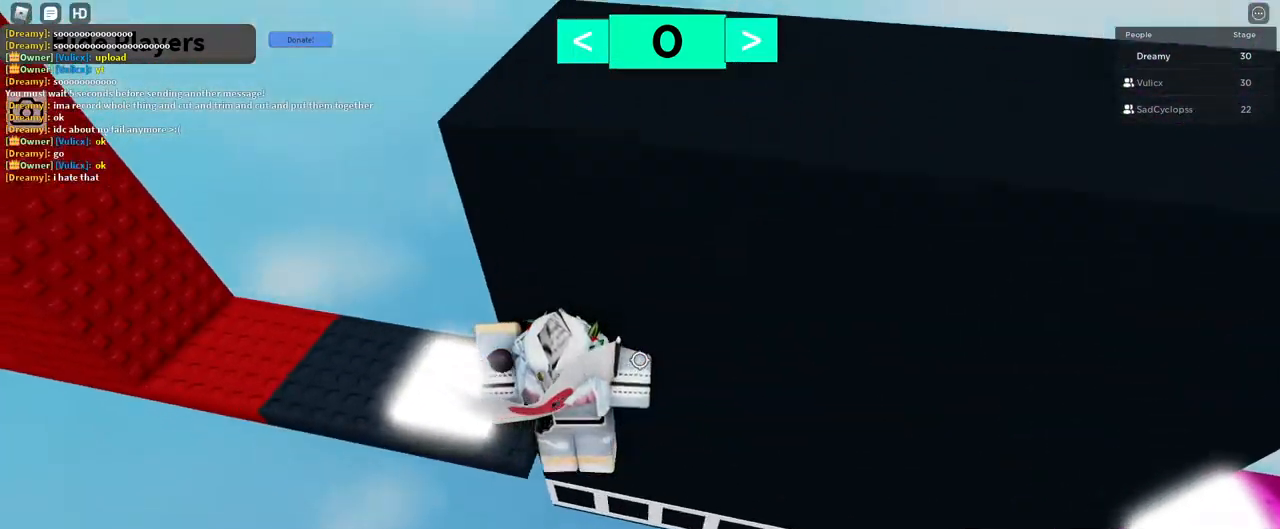
{"keys": ["d"], "mouse": ["right"], "events": []}
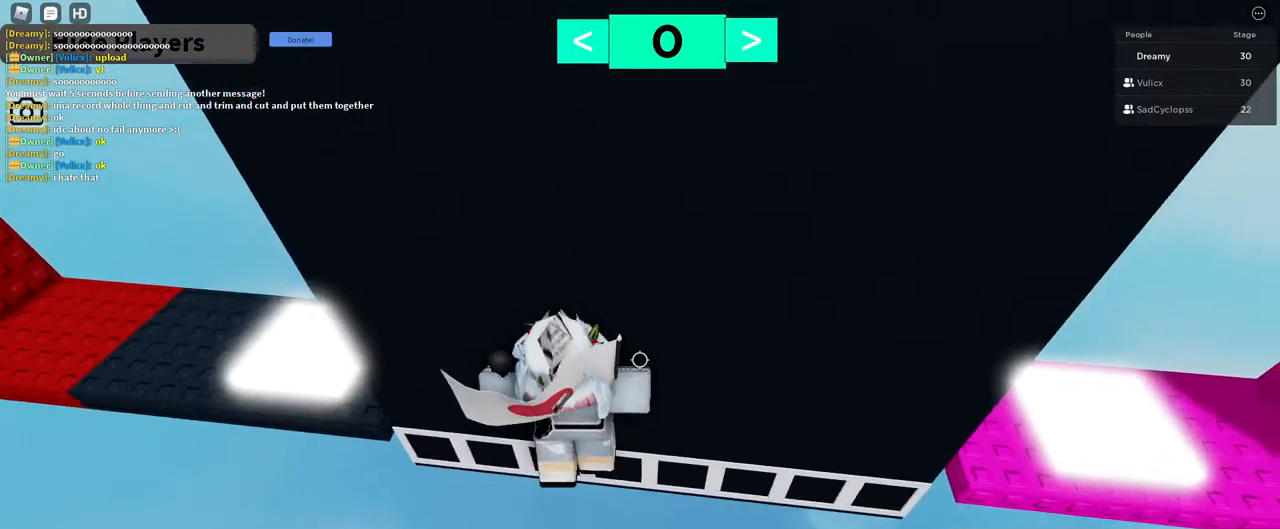
{"keys": [], "mouse": ["right"], "events": [[417, "w", "down"], [500, "d", "up"], [500, "w", "up"]]}
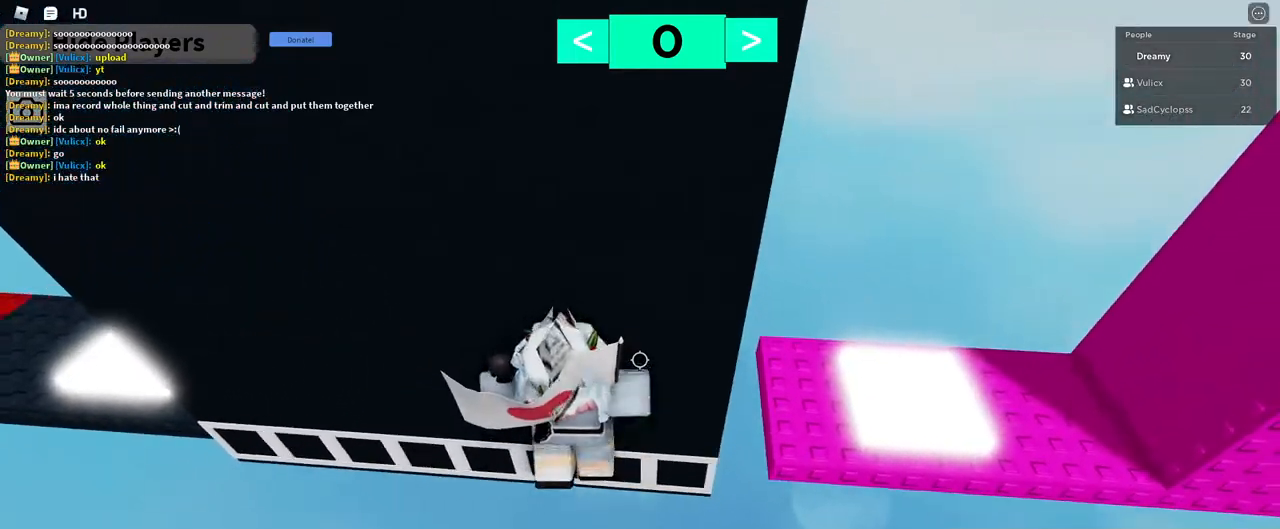
{"keys": ["d", "w"], "mouse": ["right"], "events": [[117, "d", "down"], [117, "w", "down"], [183, "space", "down"], [383, "space", "up"]]}
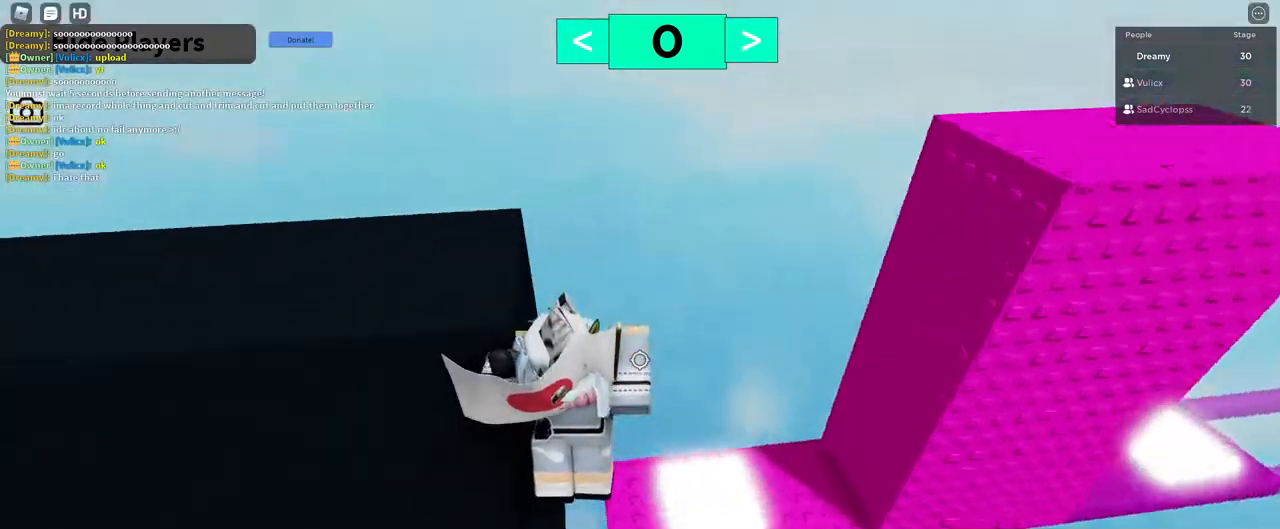
{"keys": ["d", "w"], "mouse": ["right"], "events": []}
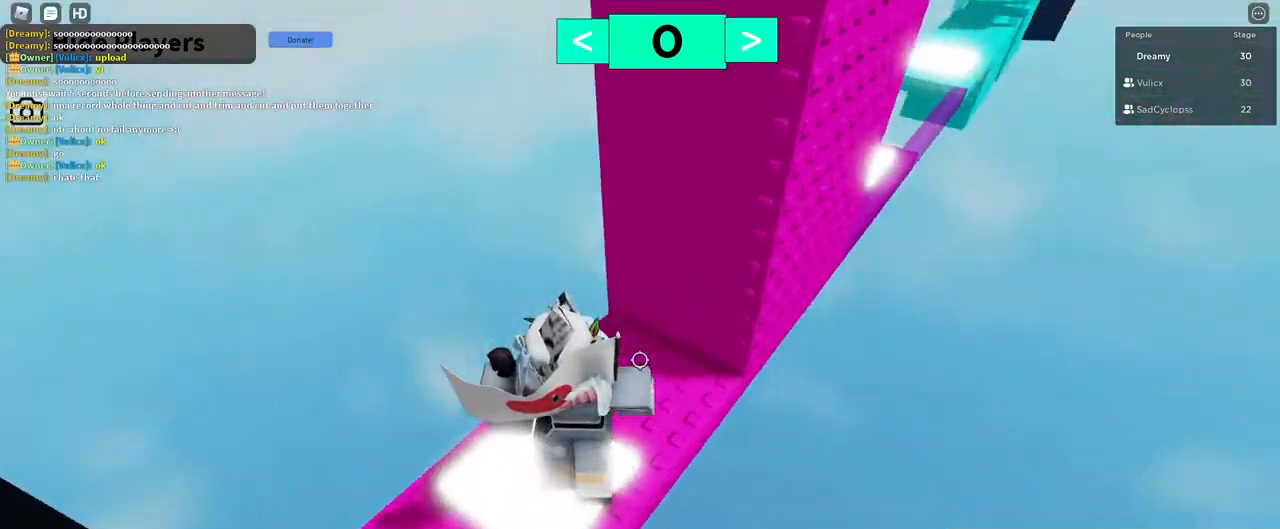
{"keys": [], "mouse": ["right"]}
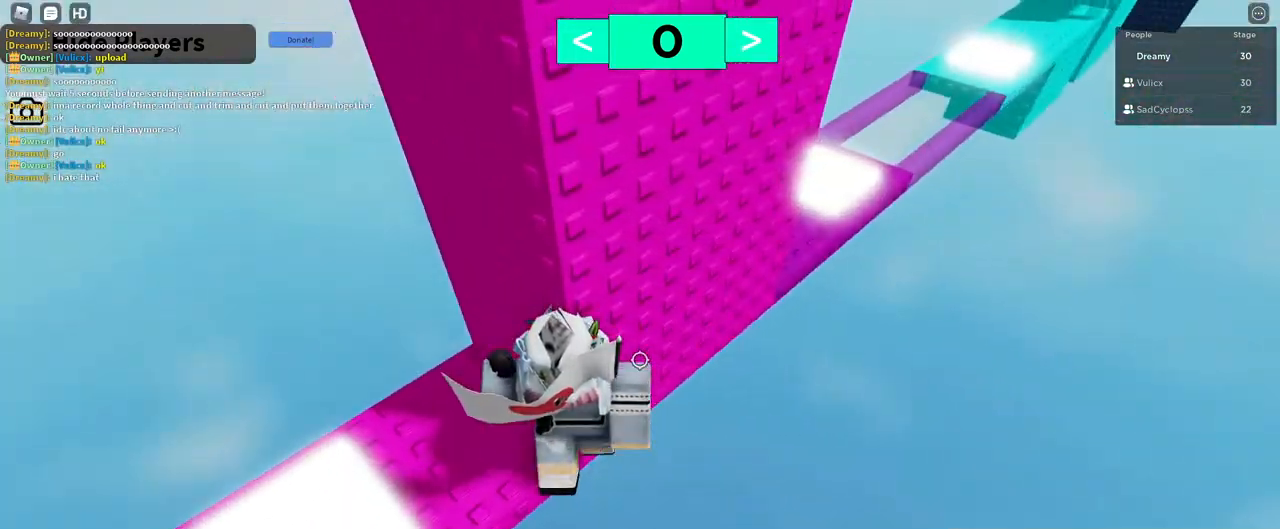
{"keys": ["d", "space"], "mouse": ["right"], "events": [[67, "d", "down"], [183, "space", "down"]]}
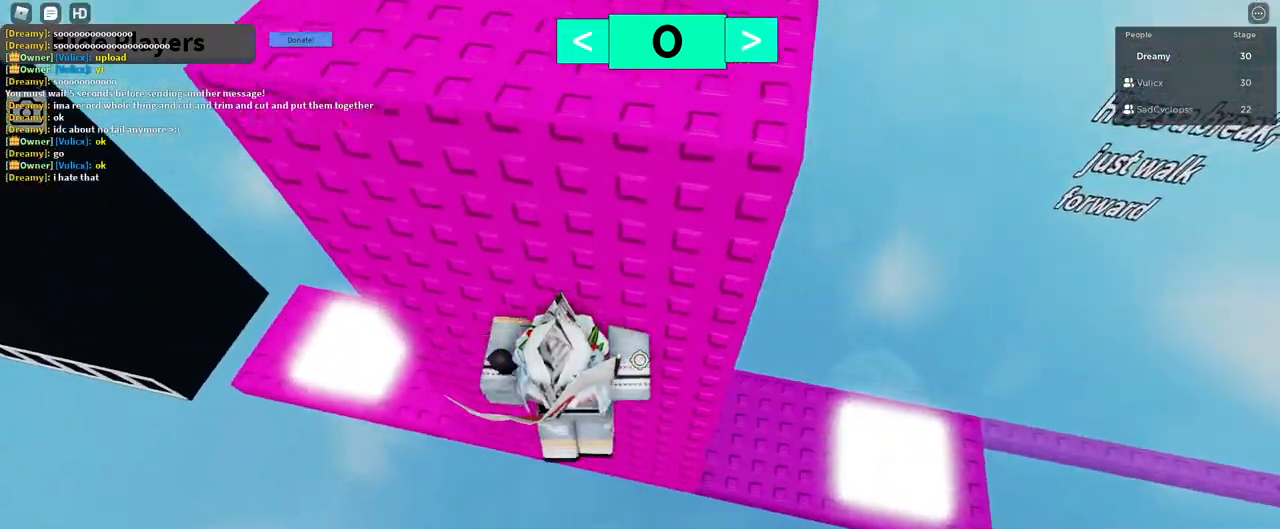
{"keys": ["d", "space"], "mouse": ["right"], "events": []}
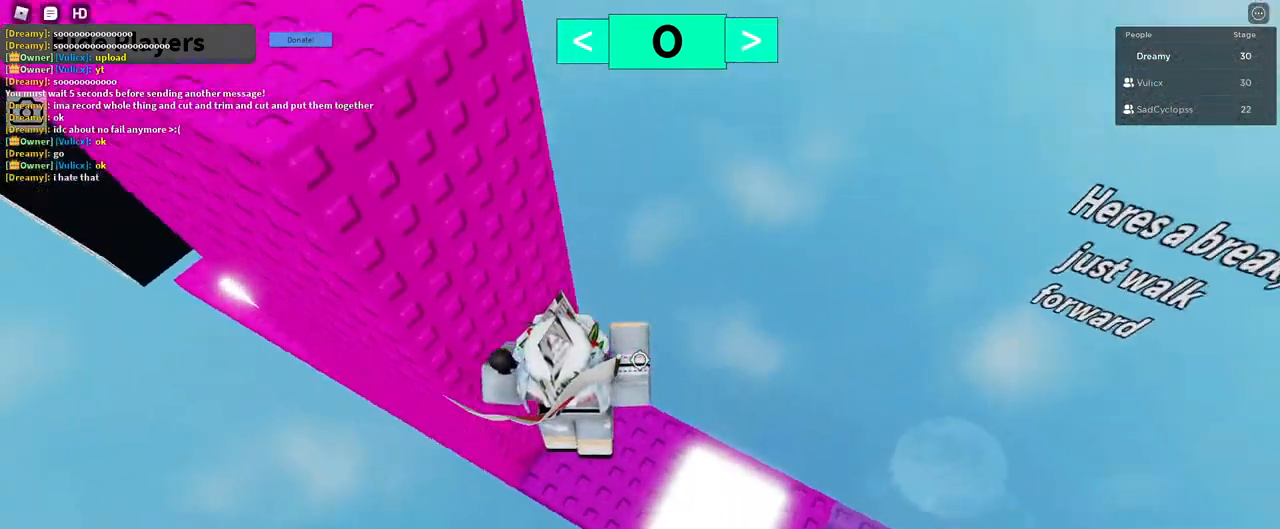
{"keys": ["d", "w"], "mouse": ["right"], "events": [[67, "space", "up"], [483, "w", "down"]]}
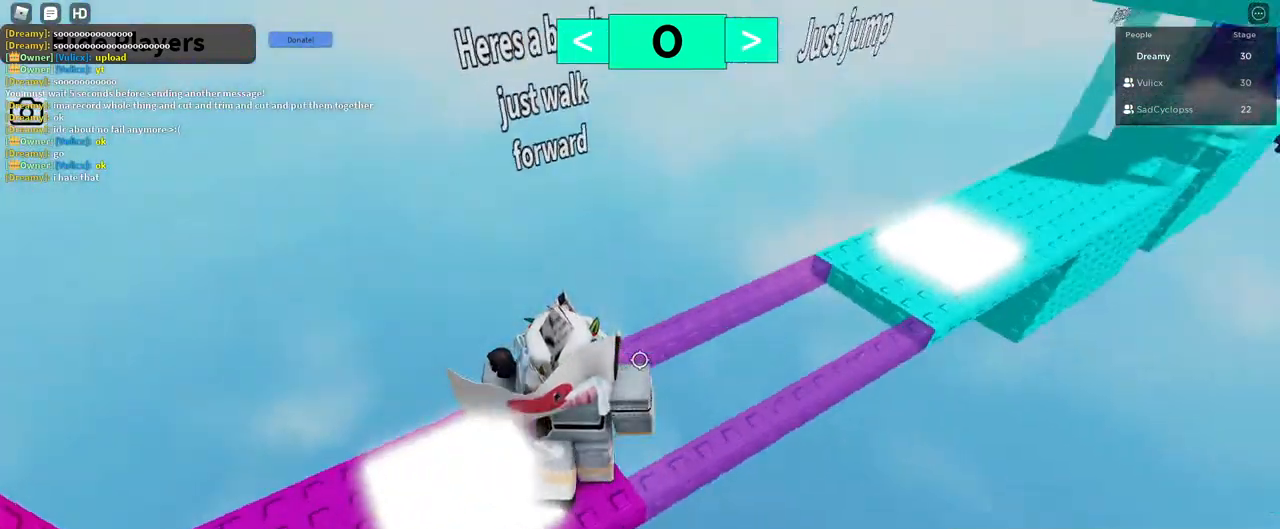
{"keys": ["w"], "mouse": ["right"], "events": [[183, "d", "up"]]}
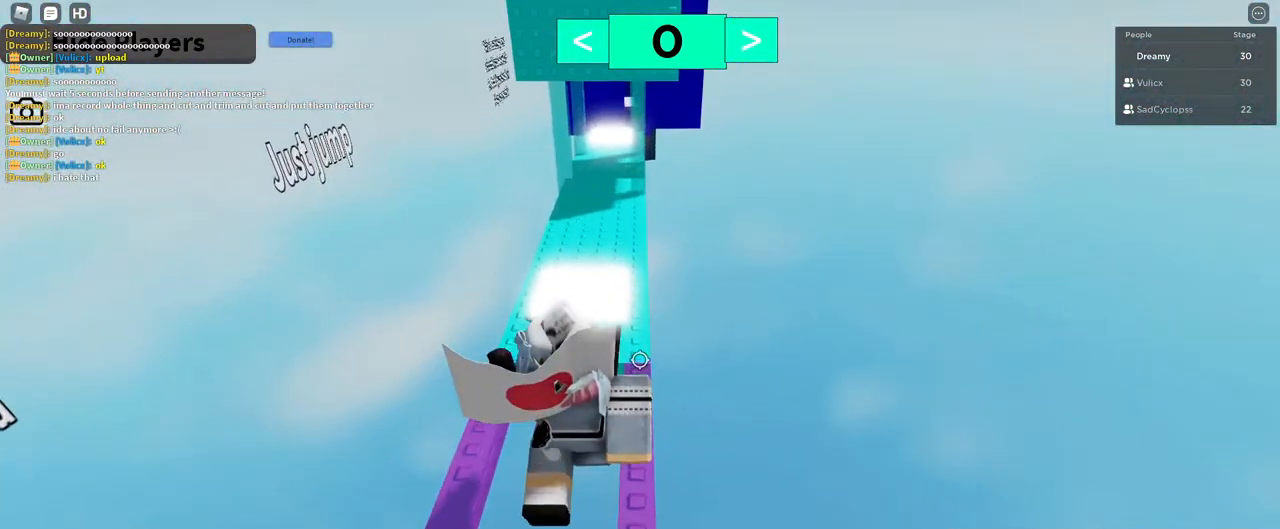
{"keys": ["d", "w"], "mouse": ["right"], "events": [[500, "d", "down"]]}
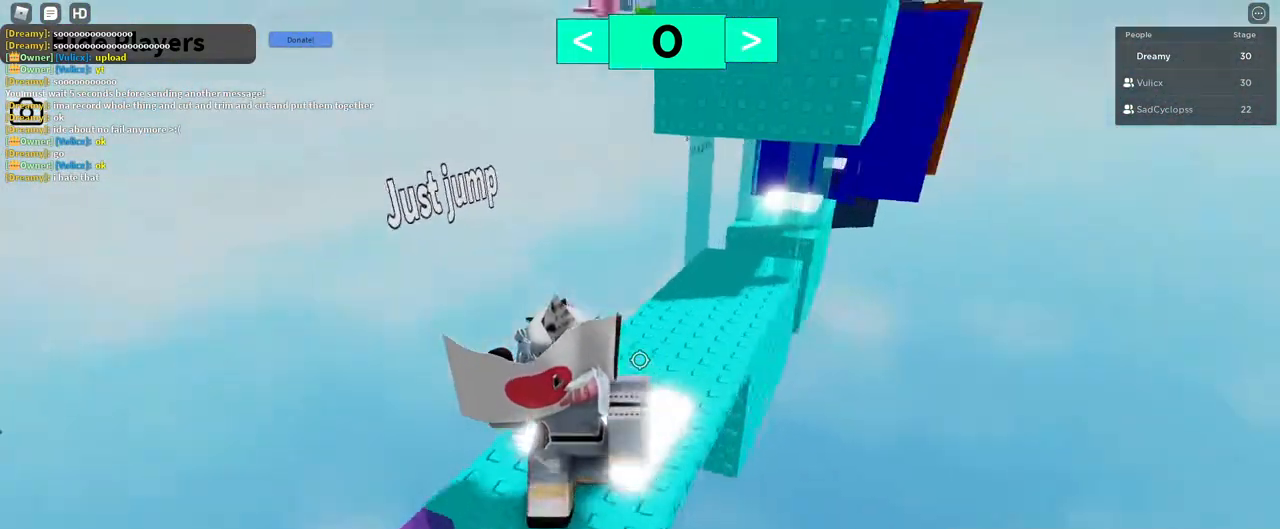
{"keys": ["d"], "mouse": ["right"], "events": [[367, "w", "up"]]}
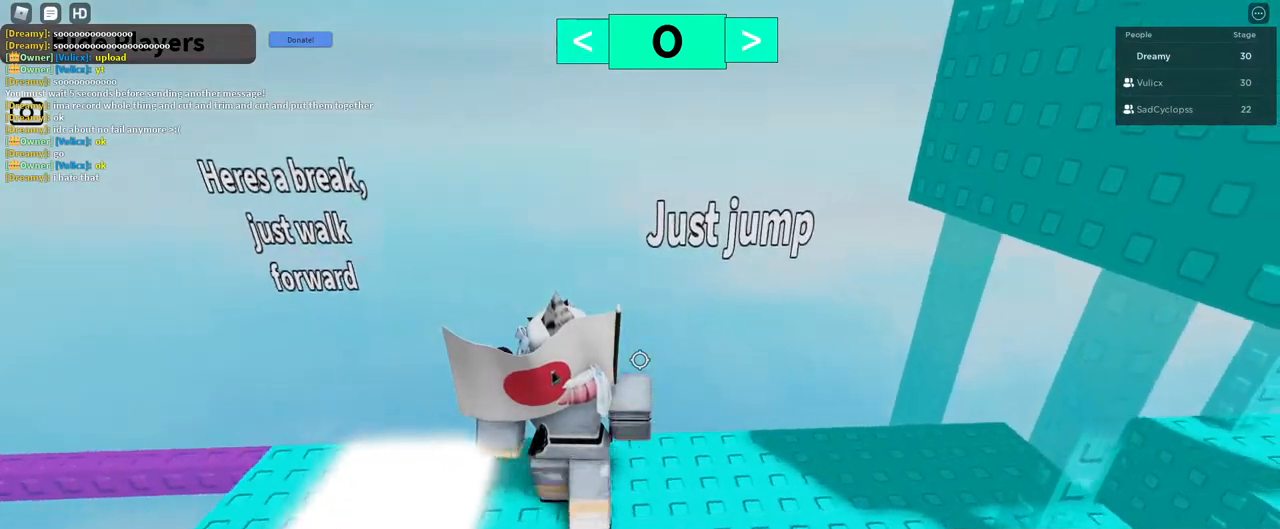
{"keys": ["d"], "mouse": ["right"], "events": []}
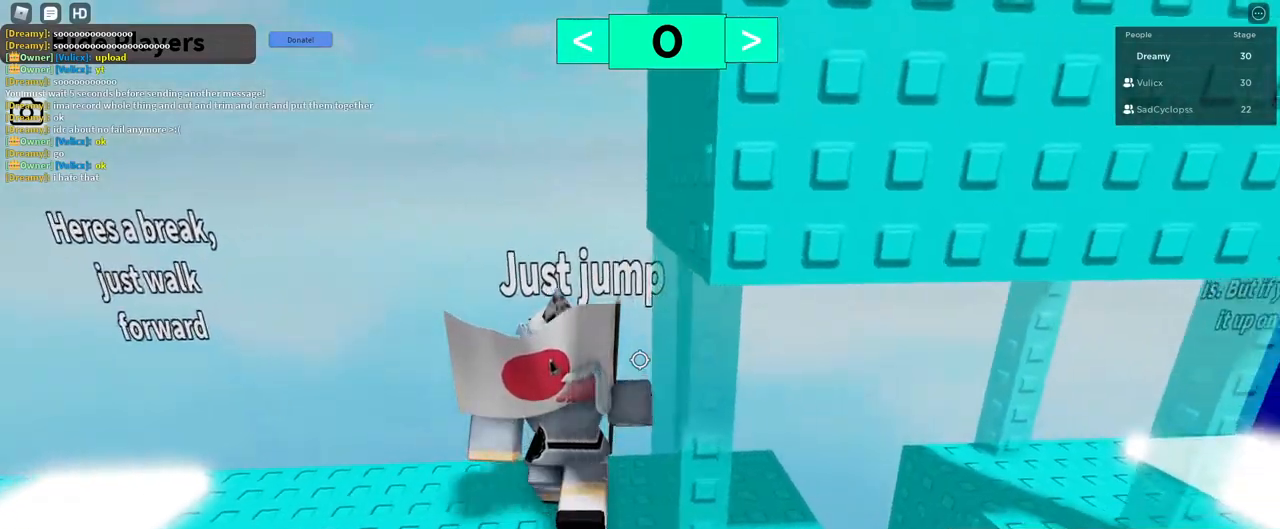
{"keys": [], "mouse": ["right"], "events": [[367, "d", "up"]]}
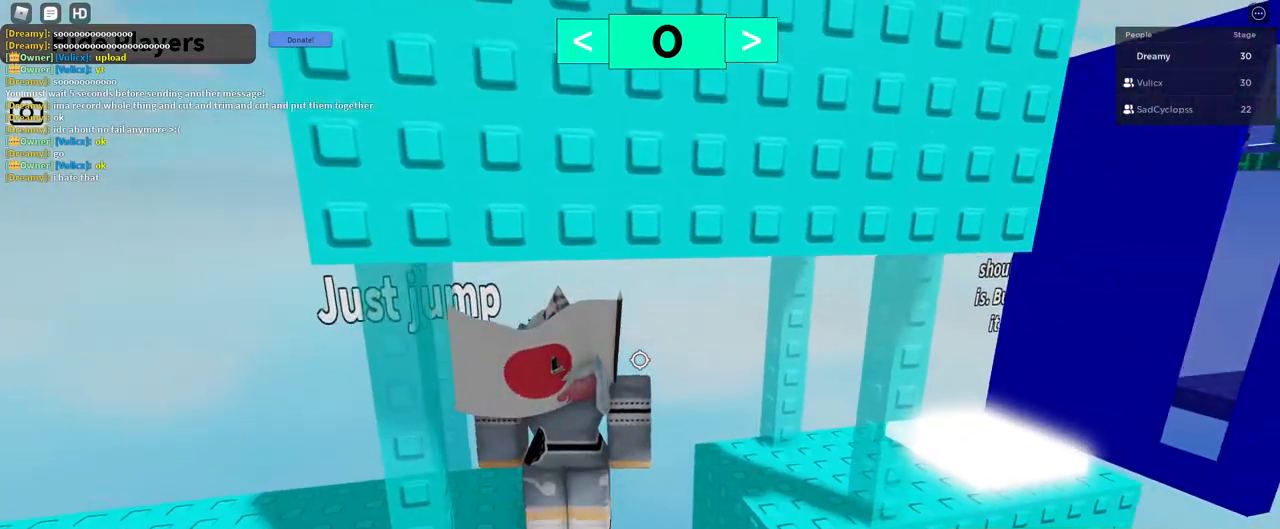
{"keys": [], "mouse": ["right"], "events": [[100, "w", "down"], [233, "w", "up"], [367, "s", "down"], [417, "s", "up"]]}
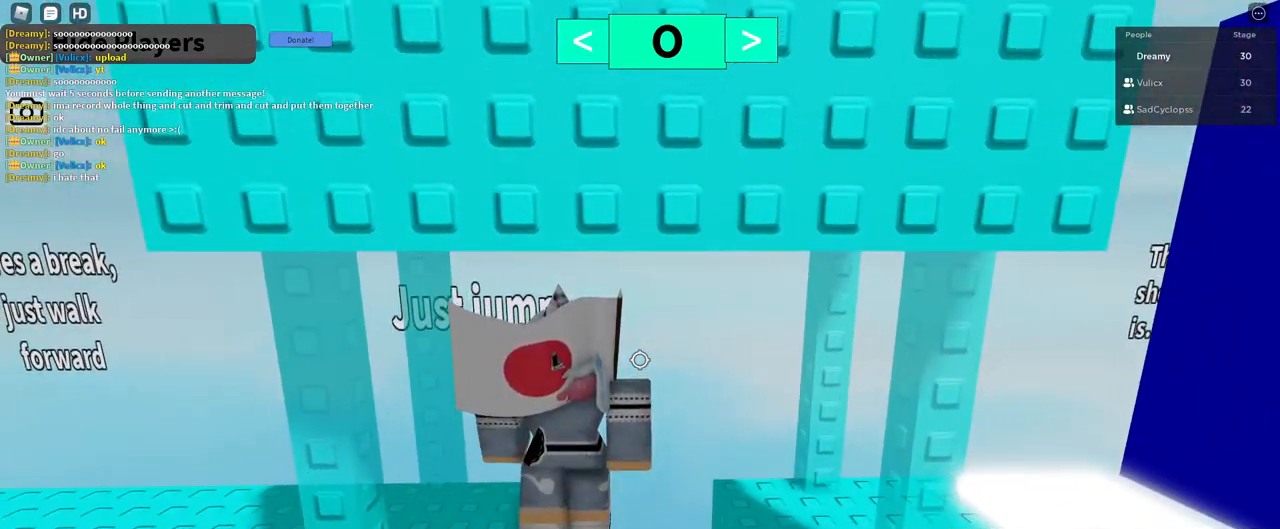
{"keys": ["d", "space"], "mouse": ["right"], "events": [[117, "mouse_right", "up"], [167, "shift", "down"], [233, "shift", "up"], [250, "mouse_right", "down"], [400, "d", "down"], [500, "space", "down"]]}
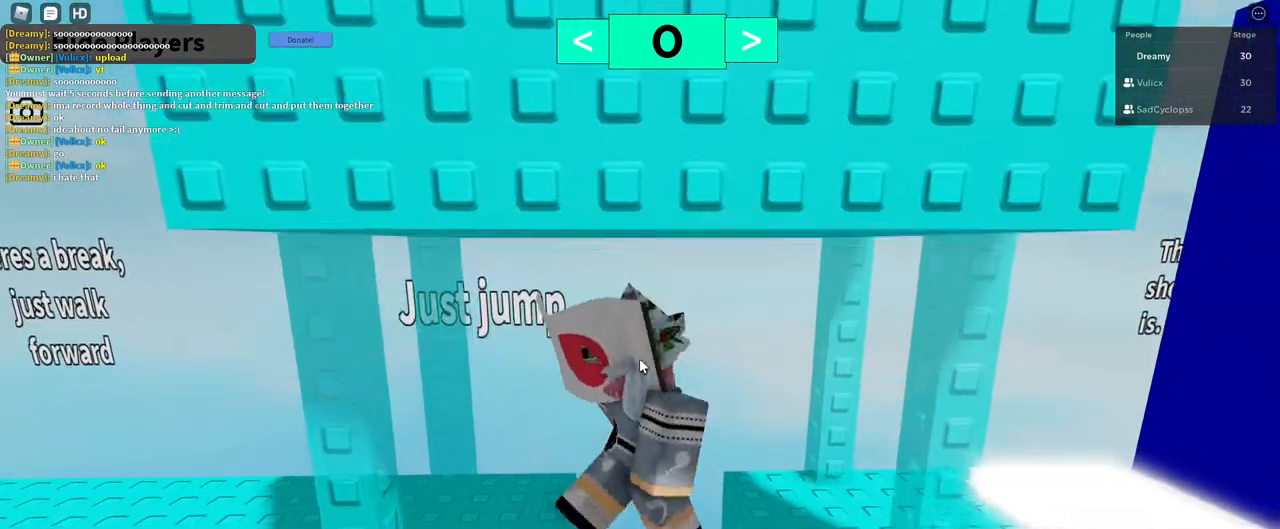
{"keys": ["d"], "mouse": ["right"], "events": [[100, "space", "up"]]}
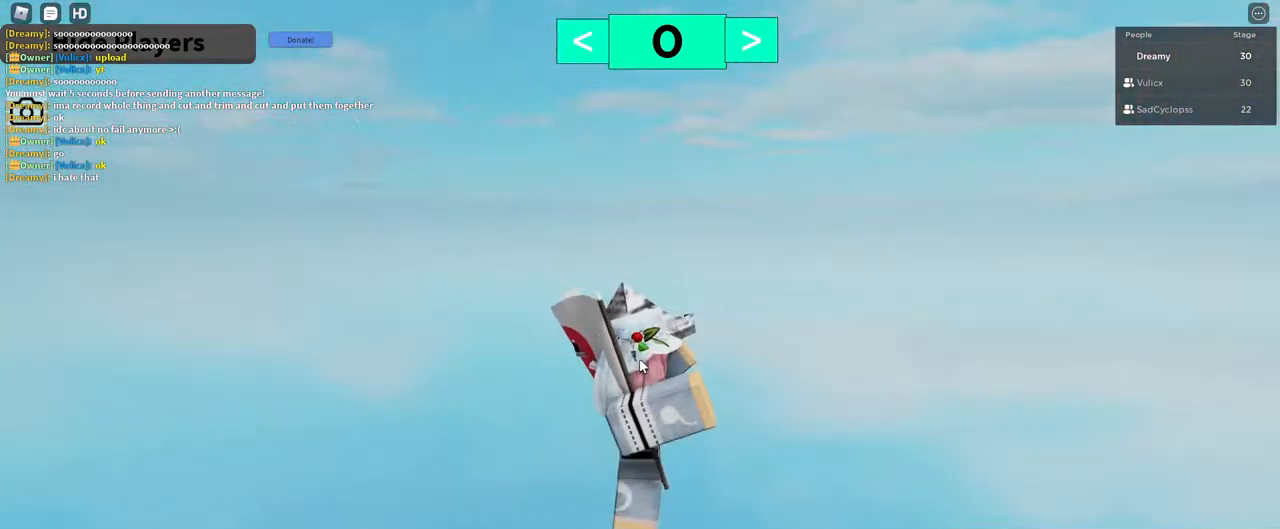
{"keys": [], "mouse": [], "events": [[117, "d", "up"], [317, "mouse_right", "up"]]}